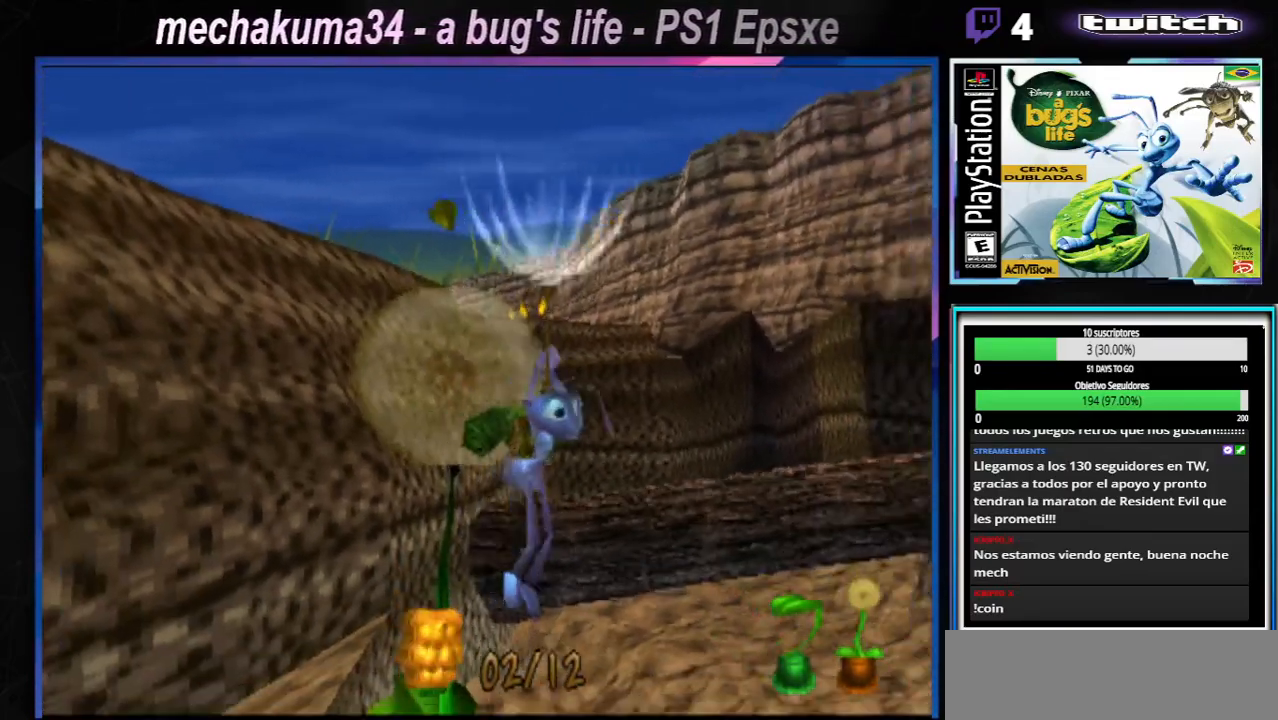
Gameplay with a controller (Xbox layout); each line is a JSON object with the inputs held at the frame after it. "events" lists button and stick changes between this image and that frame as [ms after this image, input, new state], when the widget could be followed in between. Not read: L1 L3 R1 R3.
{"buttons": [], "left_stick": "center", "right_stick": "center", "events": [[16, "A", "down"], [16, "B", "down"], [16, "X", "down"], [16, "Y", "down"], [150, "B", "up"], [150, "X", "up"], [150, "Y", "up"], [166, "A", "up"], [216, "A", "down"], [250, "B", "down"], [250, "X", "down"], [250, "Y", "down"], [333, "Y", "up"], [367, "B", "up"], [367, "X", "up"], [400, "A", "up"]]}
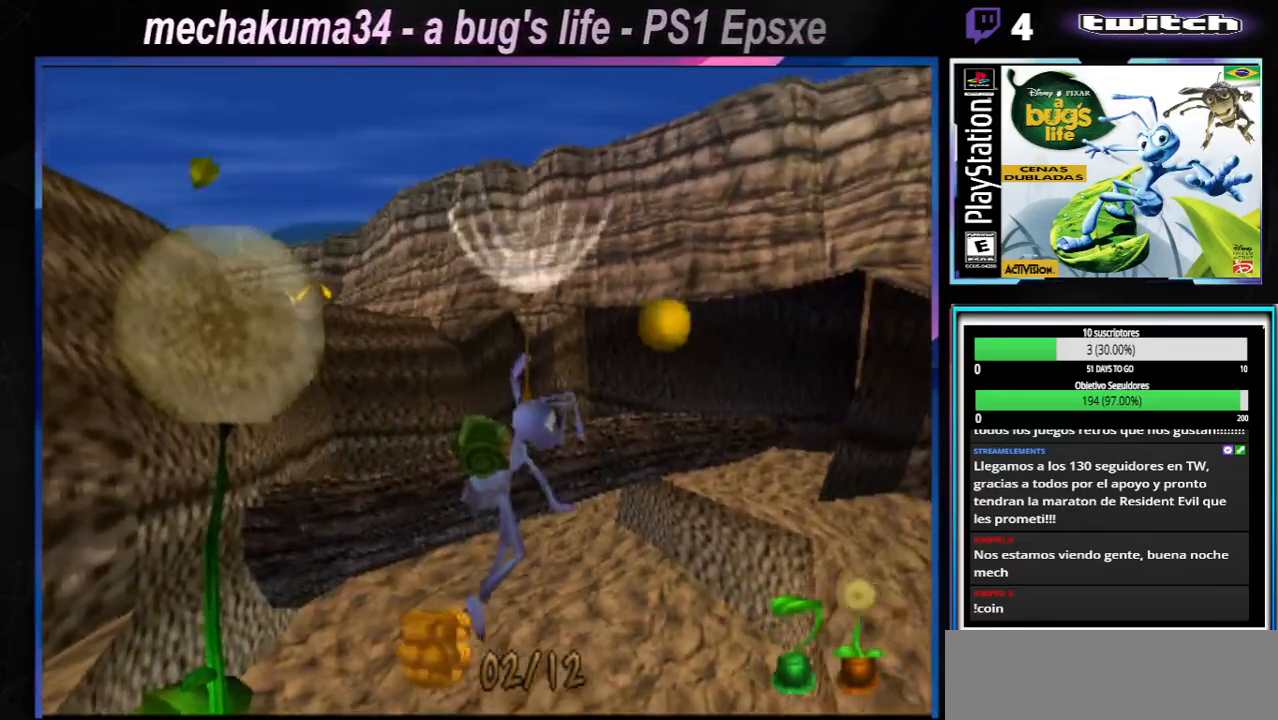
{"buttons": [], "left_stick": "left", "right_stick": "center", "events": [[17, "A", "down"], [83, "left_stick", "up-left"], [167, "left_stick", "left"], [200, "A", "up"], [284, "A", "down"], [417, "A", "up"]]}
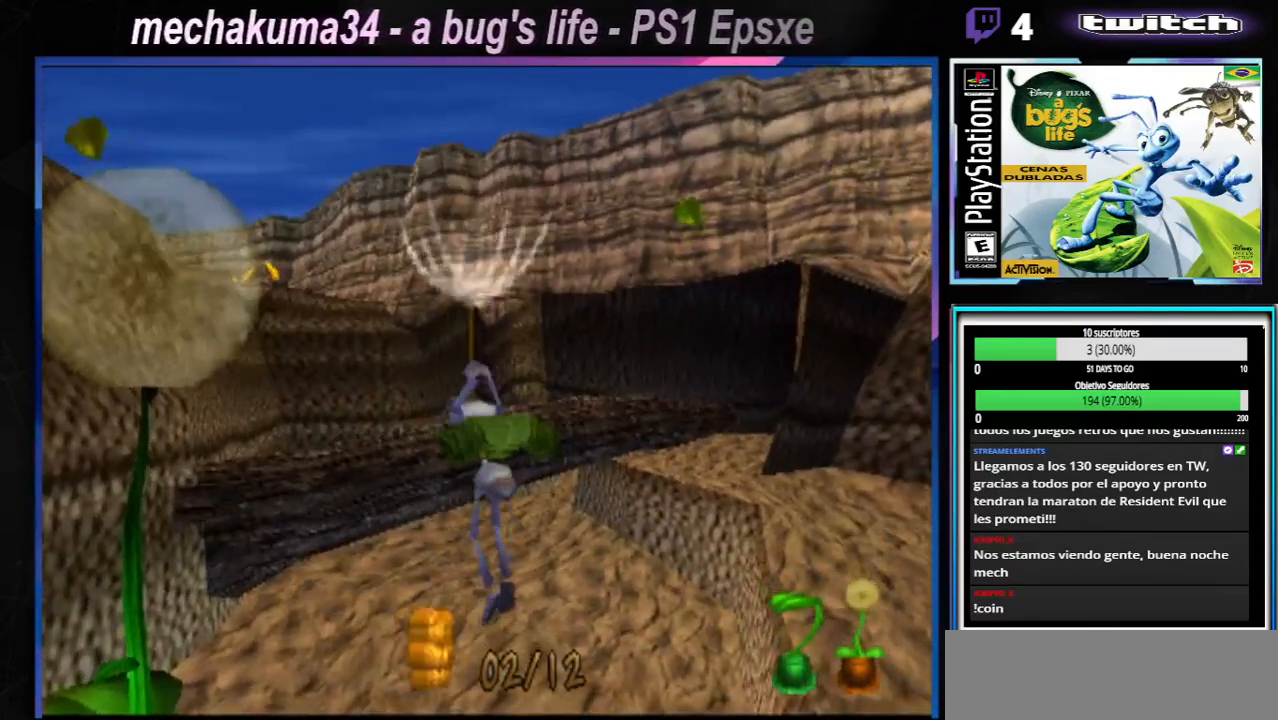
{"buttons": [], "left_stick": "center", "right_stick": "center", "events": [[16, "Y", "down"], [100, "Y", "up"], [100, "left_stick", "center"], [233, "A", "down"], [367, "A", "up"]]}
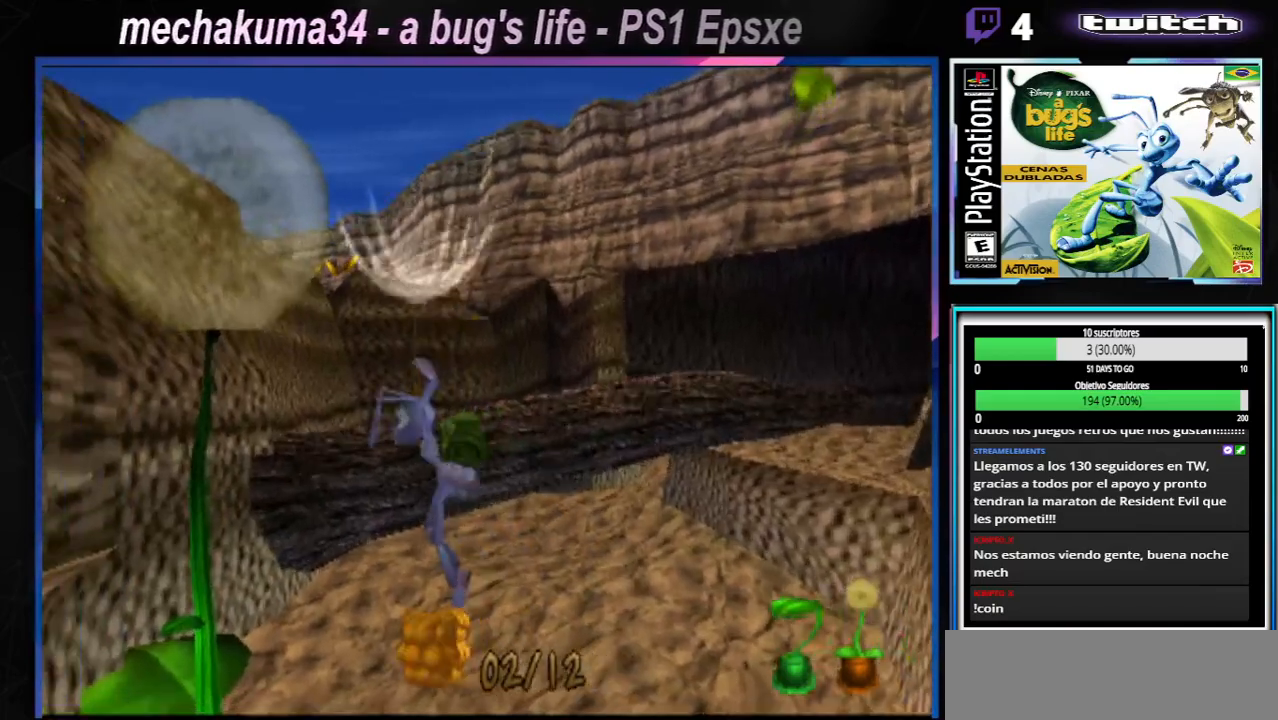
{"buttons": [], "left_stick": "right", "right_stick": "center", "events": [[350, "A", "down"], [450, "A", "up"], [450, "left_stick", "up-right"], [501, "left_stick", "right"]]}
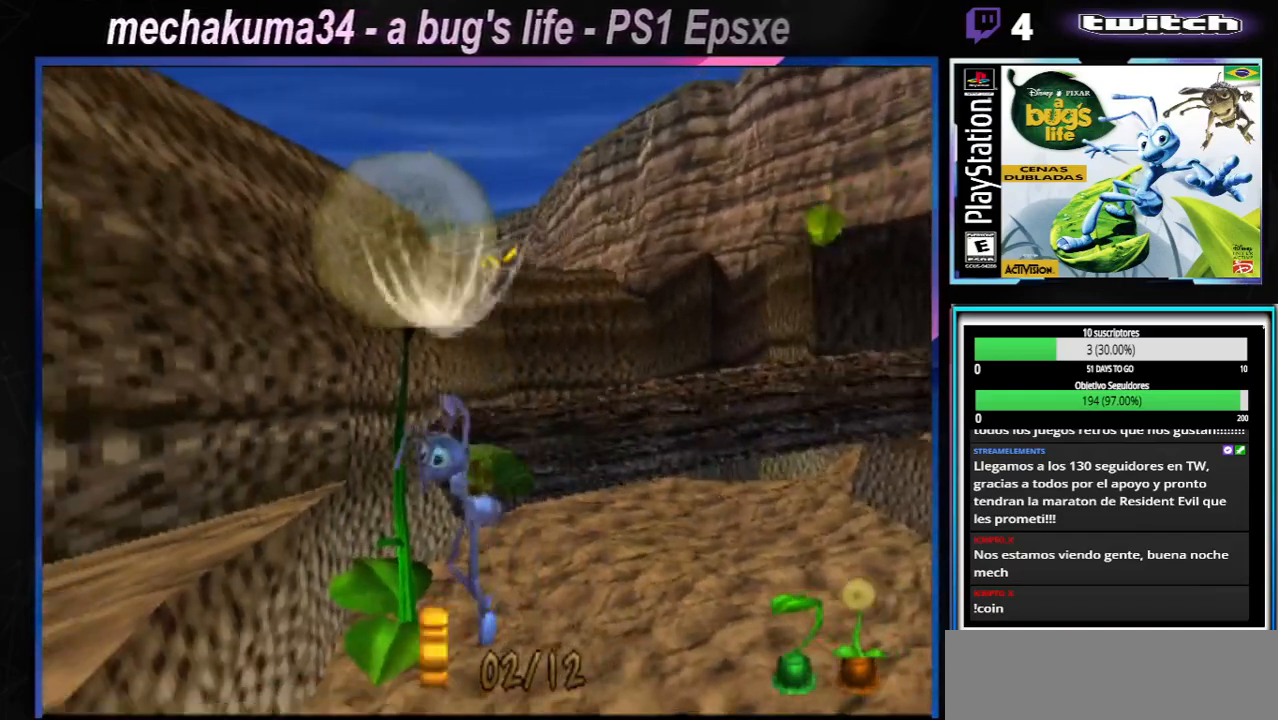
{"buttons": [], "left_stick": "center", "right_stick": "center", "events": [[433, "left_stick", "center"]]}
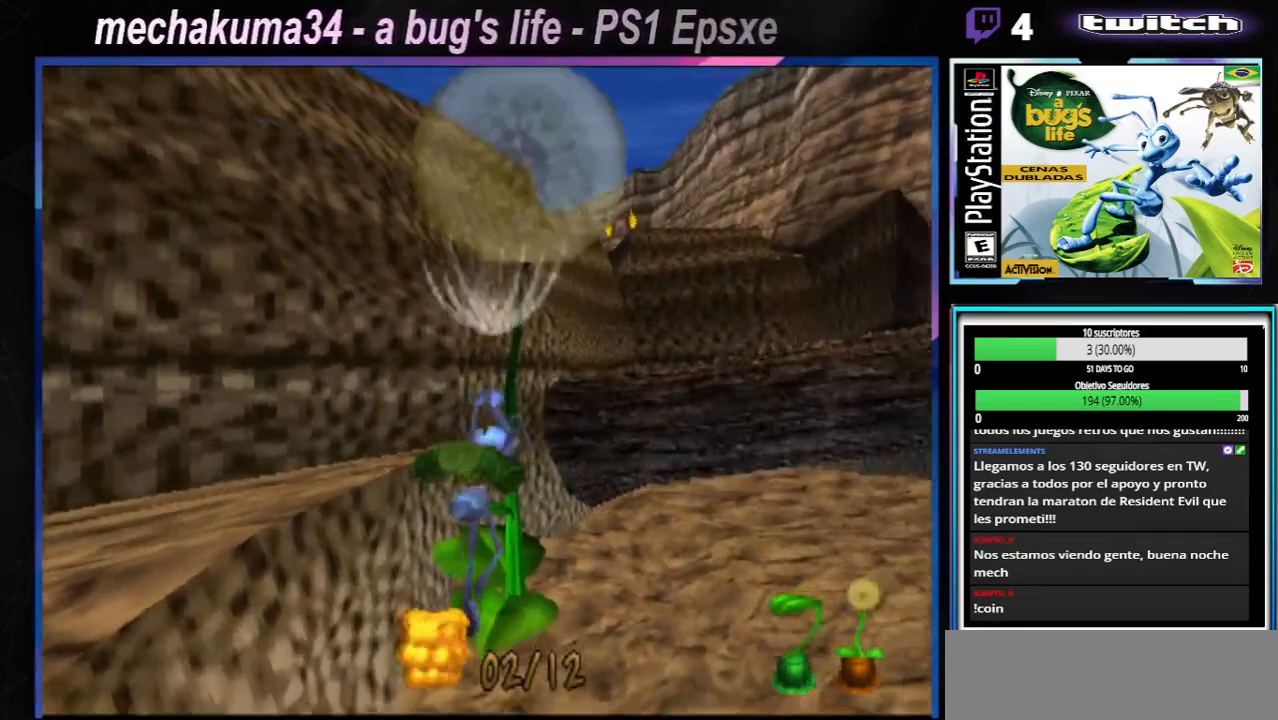
{"buttons": [], "left_stick": "center", "right_stick": "center", "events": [[150, "X", "down"], [200, "X", "up"], [267, "left_stick", "up-right"], [384, "left_stick", "center"]]}
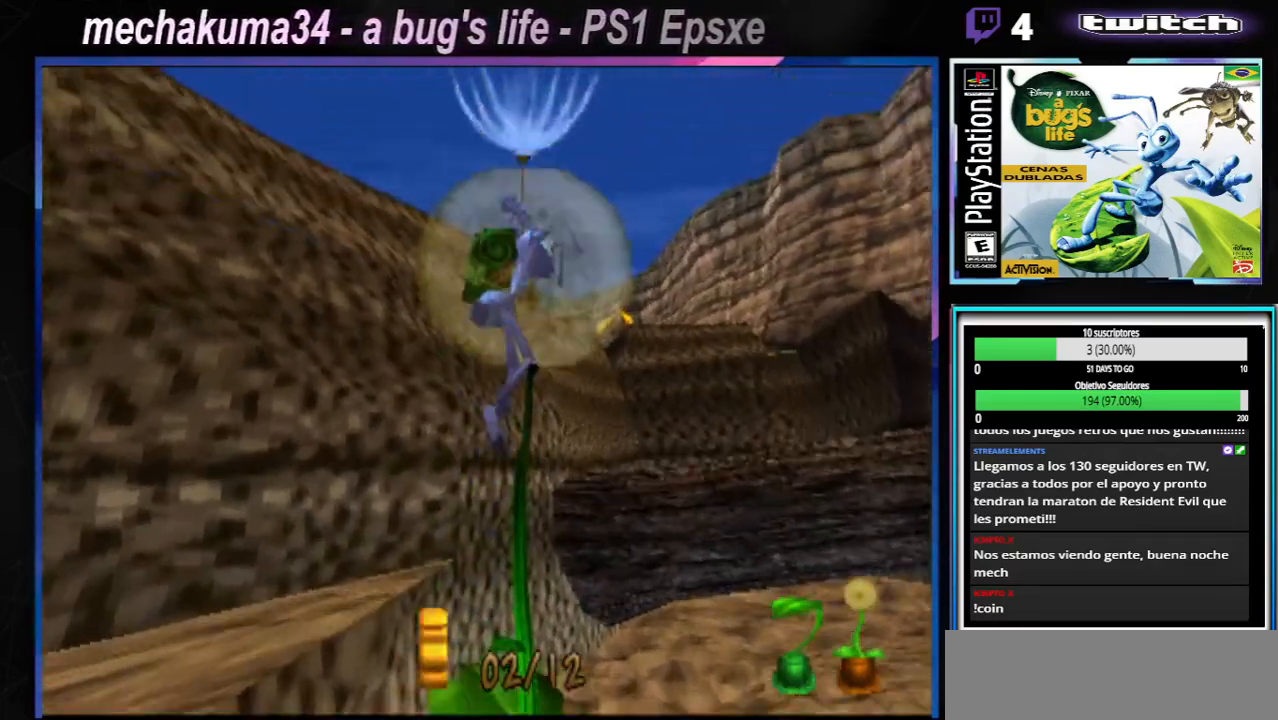
{"buttons": ["A"], "left_stick": "right", "right_stick": "center", "events": [[83, "left_stick", "right"], [350, "A", "down"]]}
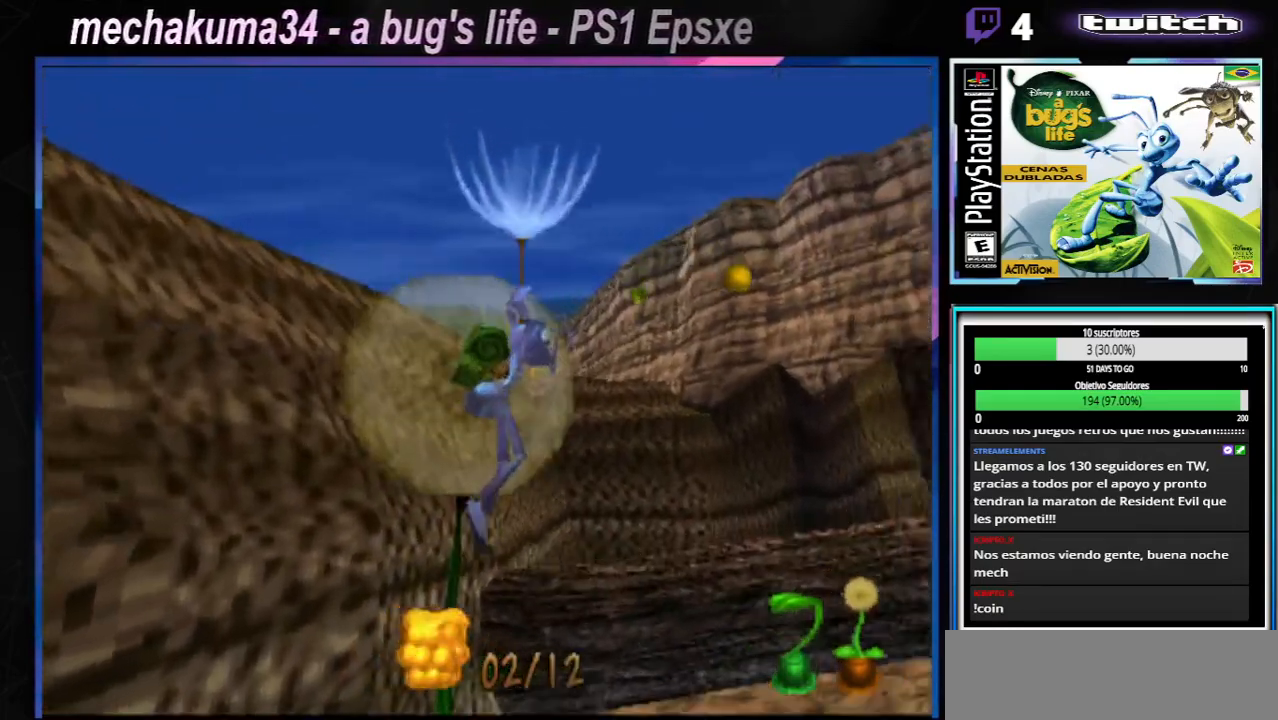
{"buttons": [], "left_stick": "right", "right_stick": "center", "events": [[17, "A", "up"], [117, "A", "down"], [133, "left_stick", "center"], [267, "A", "up"], [367, "A", "down"], [417, "A", "up"], [434, "left_stick", "right"]]}
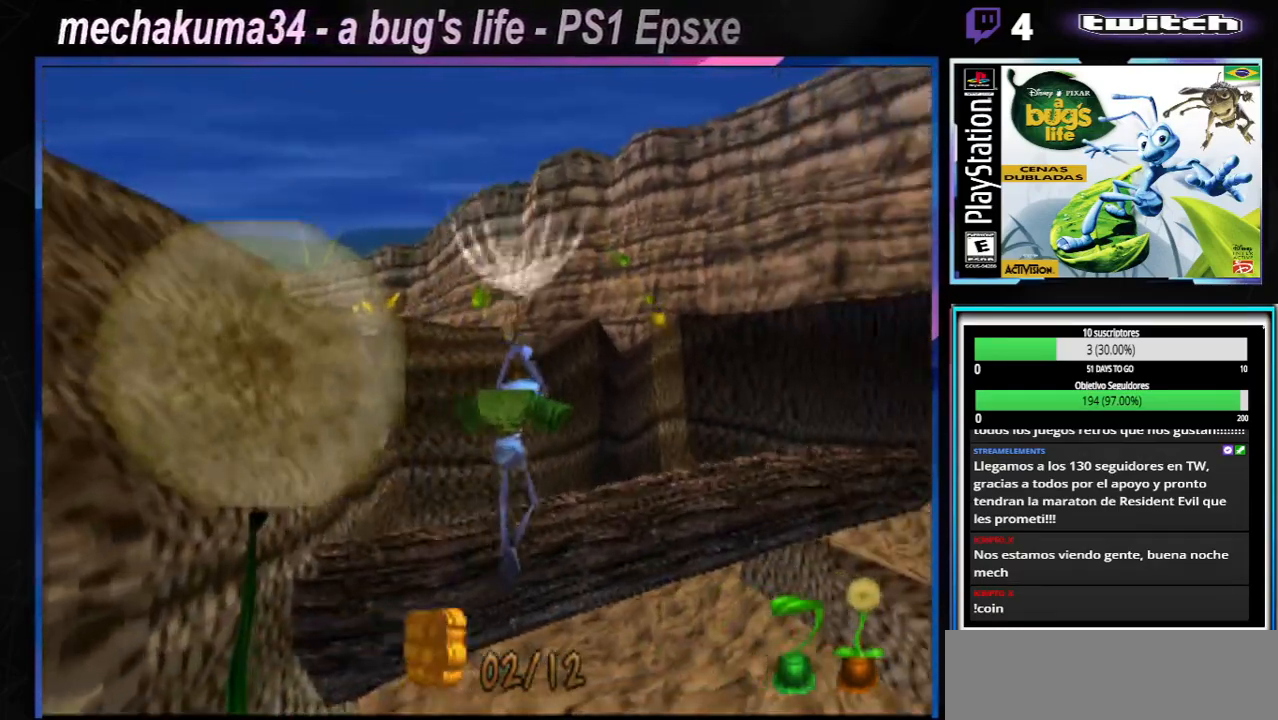
{"buttons": ["A"], "left_stick": "down-right", "right_stick": "center", "events": [[266, "A", "down"], [367, "A", "up"], [467, "left_stick", "down-right"], [483, "A", "down"]]}
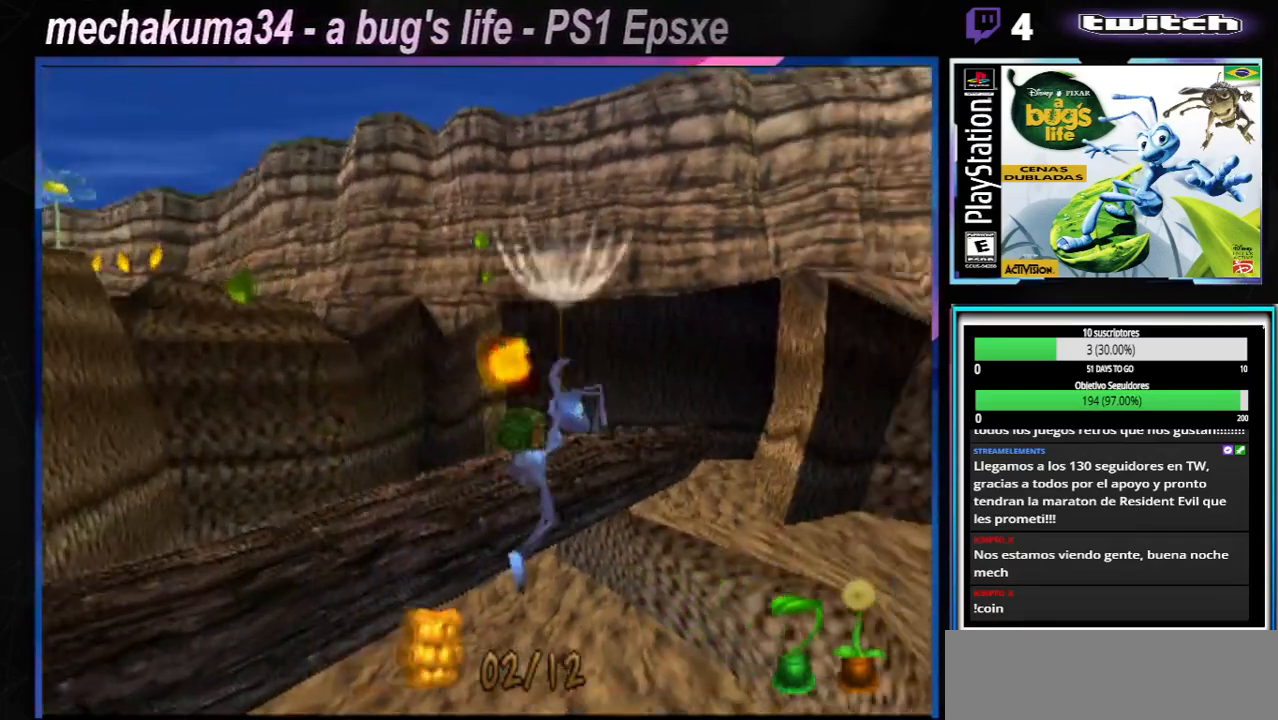
{"buttons": ["A"], "left_stick": "right", "right_stick": "center", "events": [[83, "A", "up"], [100, "left_stick", "left"], [200, "A", "down"], [300, "A", "up"], [334, "left_stick", "center"], [417, "A", "down"], [450, "left_stick", "right"]]}
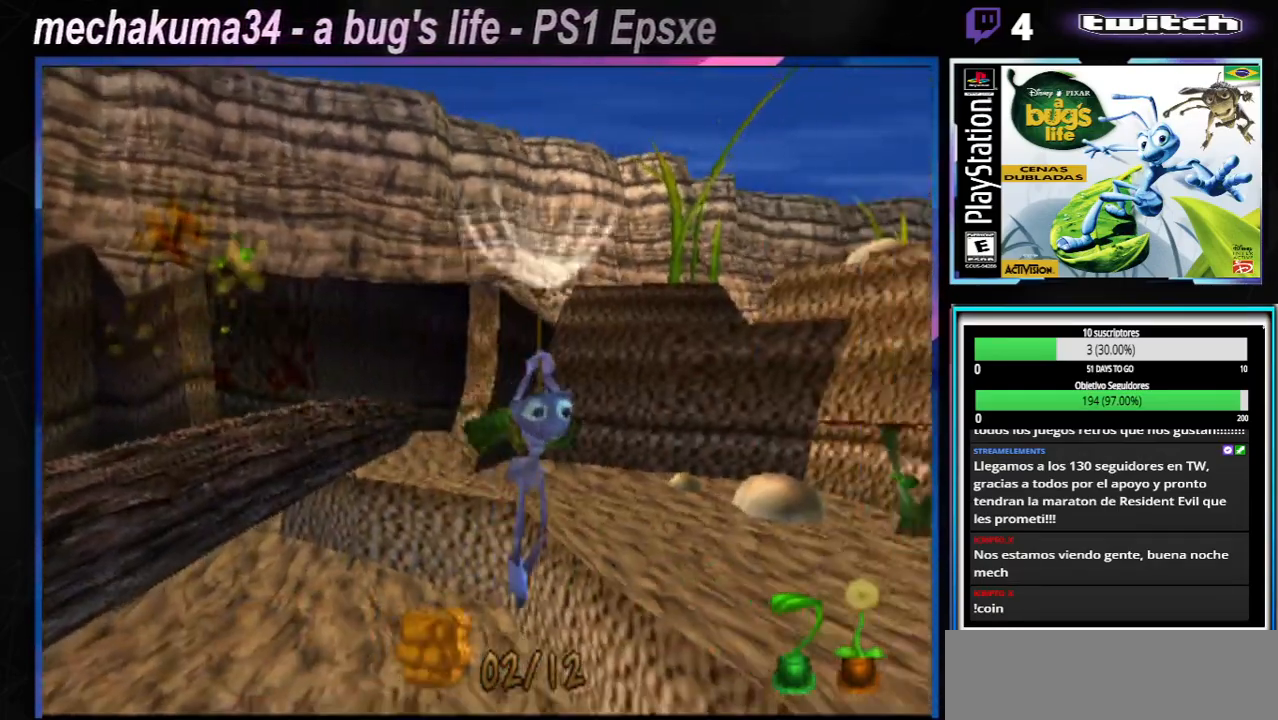
{"buttons": [], "left_stick": "left", "right_stick": "center", "events": [[83, "A", "up"], [83, "left_stick", "up-right"], [233, "left_stick", "up-left"], [283, "left_stick", "left"]]}
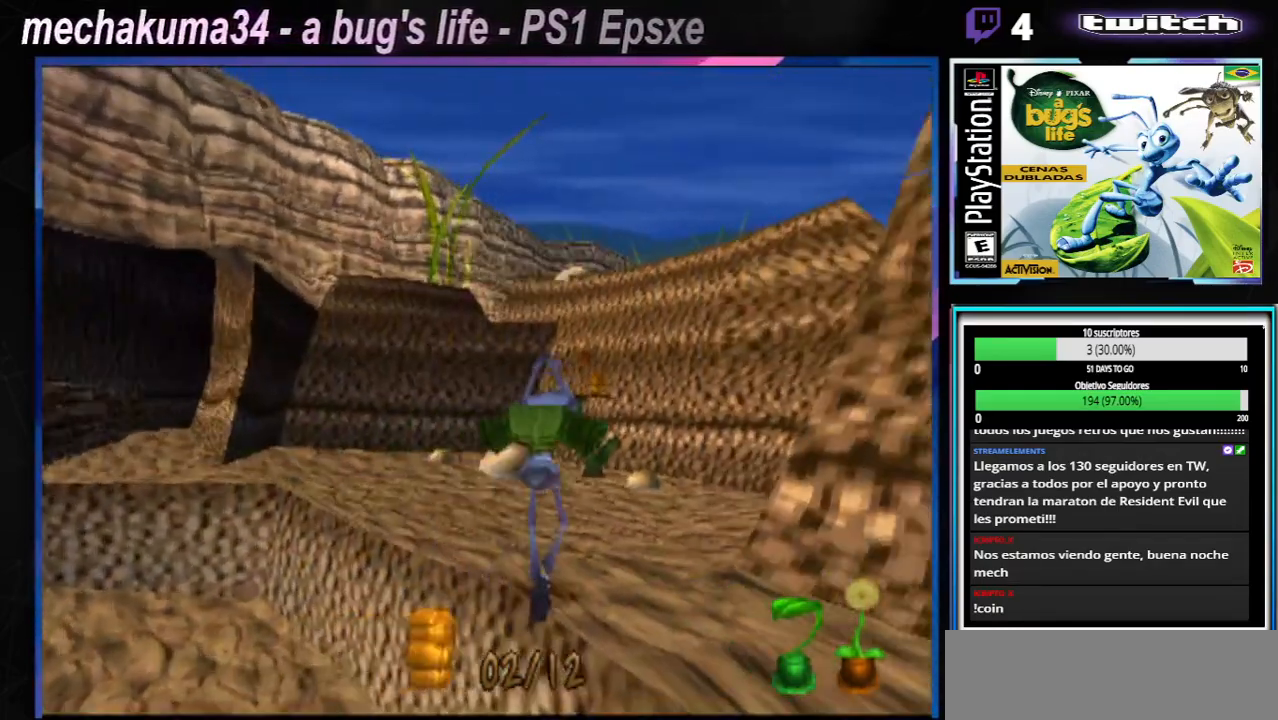
{"buttons": [], "left_stick": "down-left", "right_stick": "center", "events": [[151, "left_stick", "center"], [184, "A", "down"], [351, "A", "up"], [451, "left_stick", "down-left"]]}
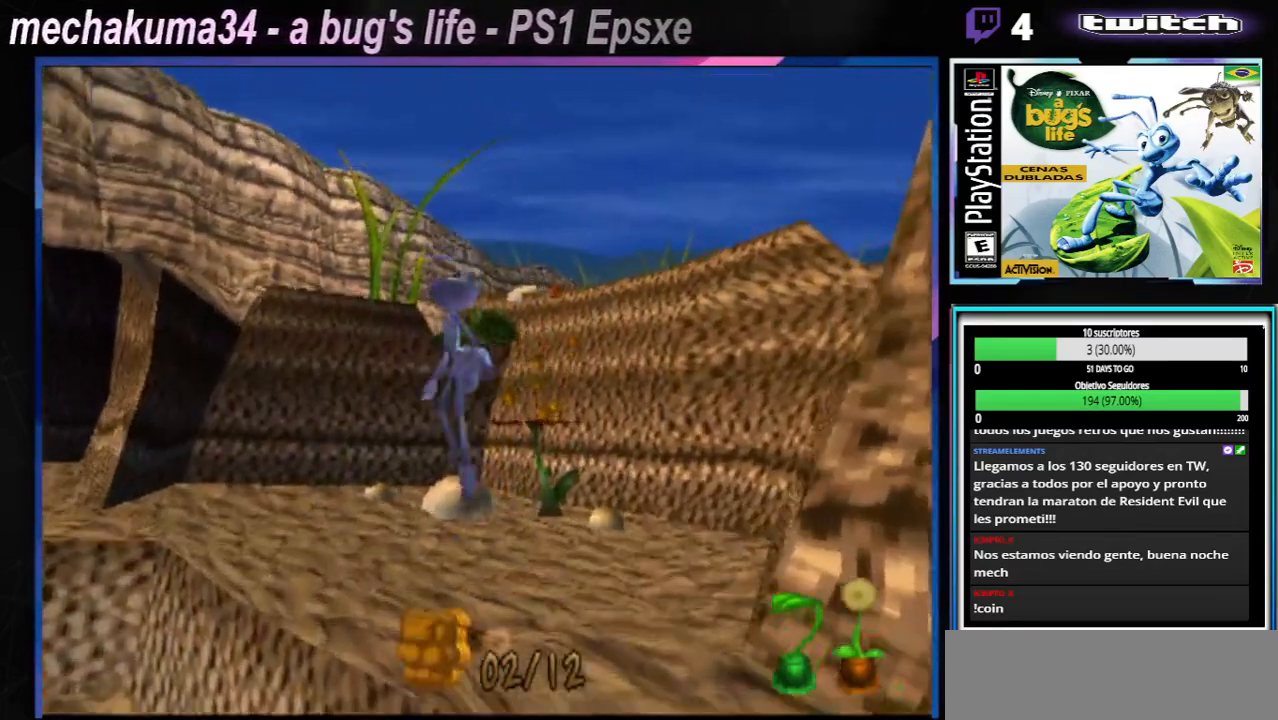
{"buttons": [], "left_stick": "right", "right_stick": "center", "events": [[133, "left_stick", "center"], [233, "left_stick", "right"]]}
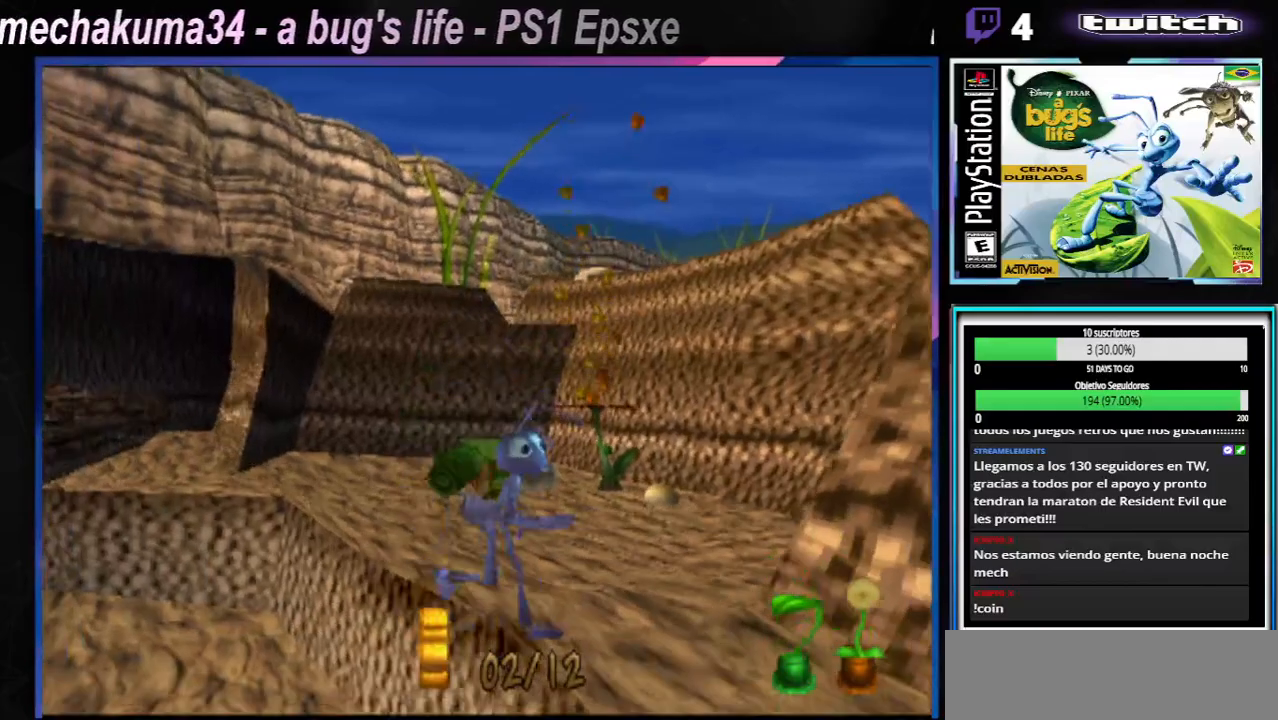
{"buttons": [], "left_stick": "center", "right_stick": "center", "events": [[17, "left_stick", "center"], [167, "left_stick", "left"], [384, "left_stick", "center"]]}
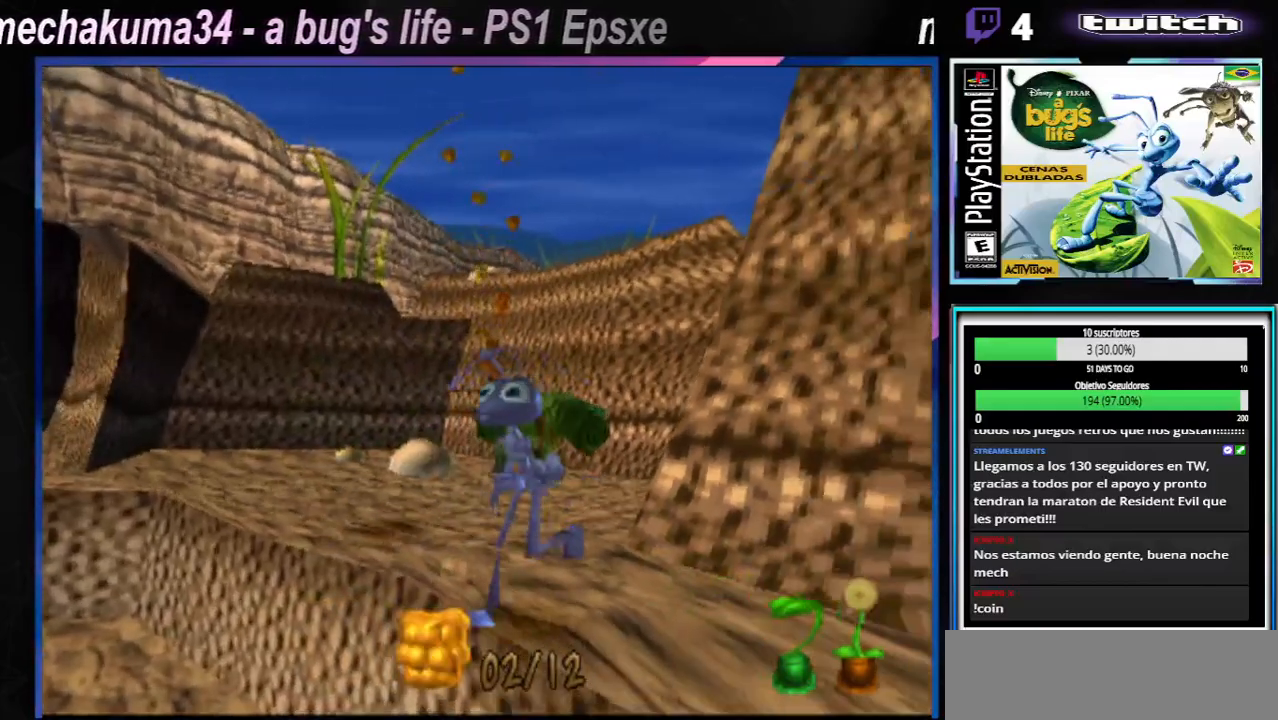
{"buttons": [], "left_stick": "right", "right_stick": "center", "events": [[450, "left_stick", "right"]]}
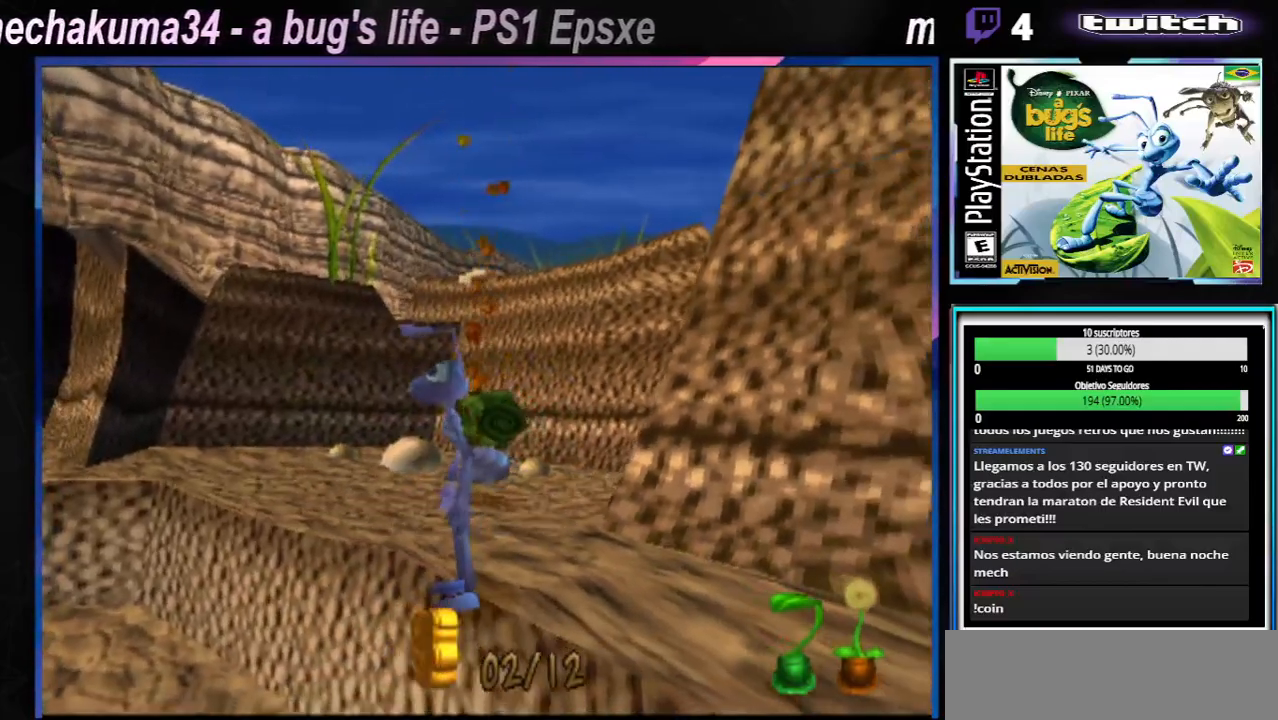
{"buttons": [], "left_stick": "up-right", "right_stick": "center", "events": [[150, "left_stick", "up-right"]]}
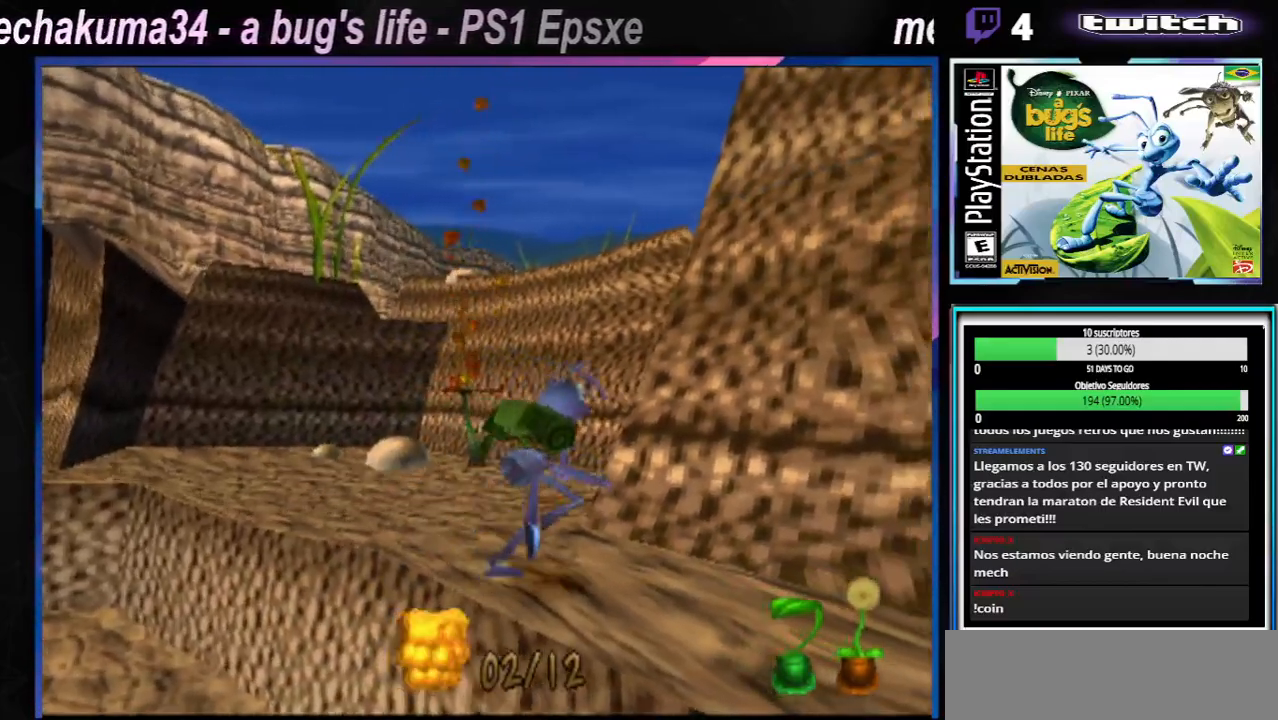
{"buttons": [], "left_stick": "left", "right_stick": "center", "events": [[167, "left_stick", "left"]]}
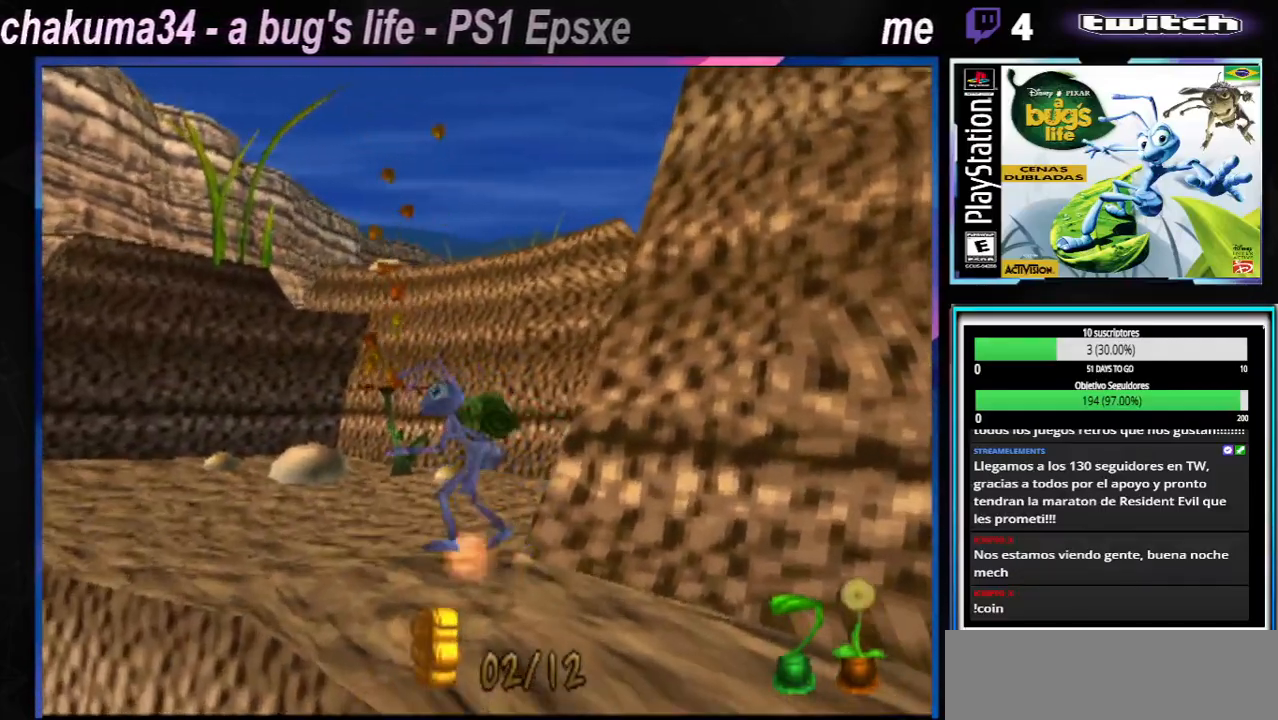
{"buttons": [], "left_stick": "left", "right_stick": "center", "events": [[384, "X", "down"], [484, "X", "up"]]}
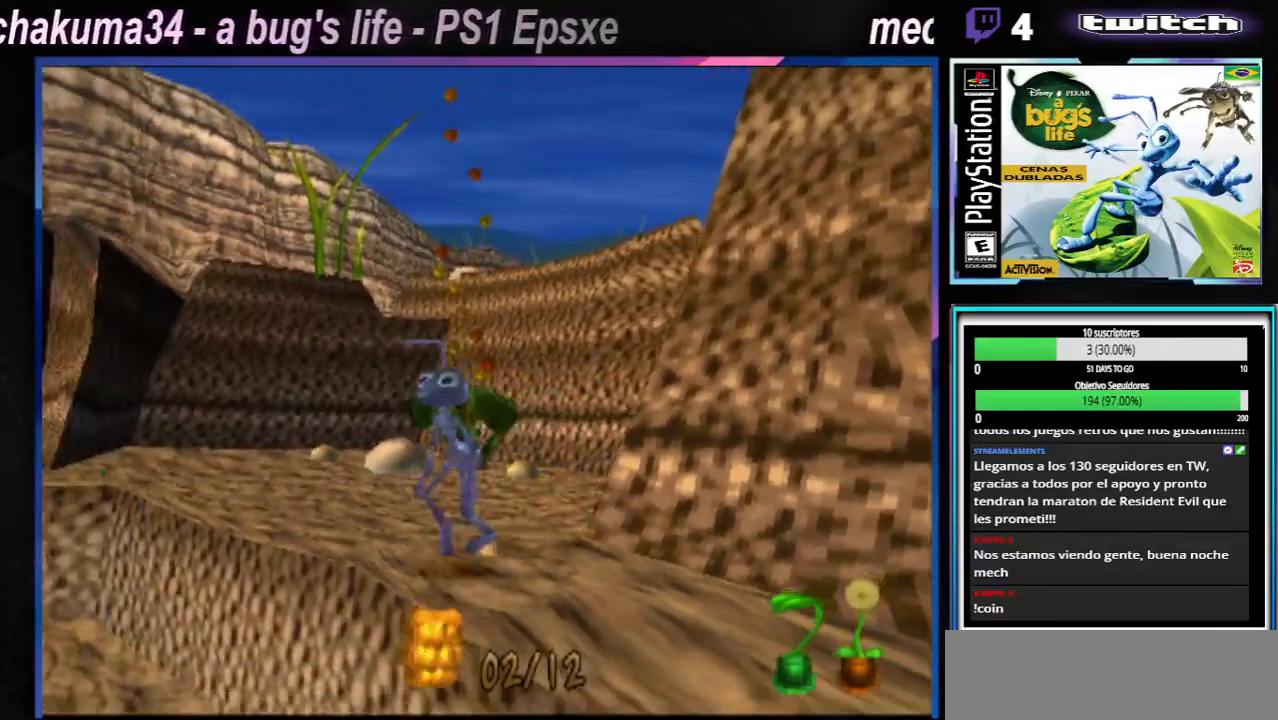
{"buttons": [], "left_stick": "left", "right_stick": "center", "events": [[100, "X", "down"], [217, "X", "up"], [334, "X", "down"], [417, "X", "up"]]}
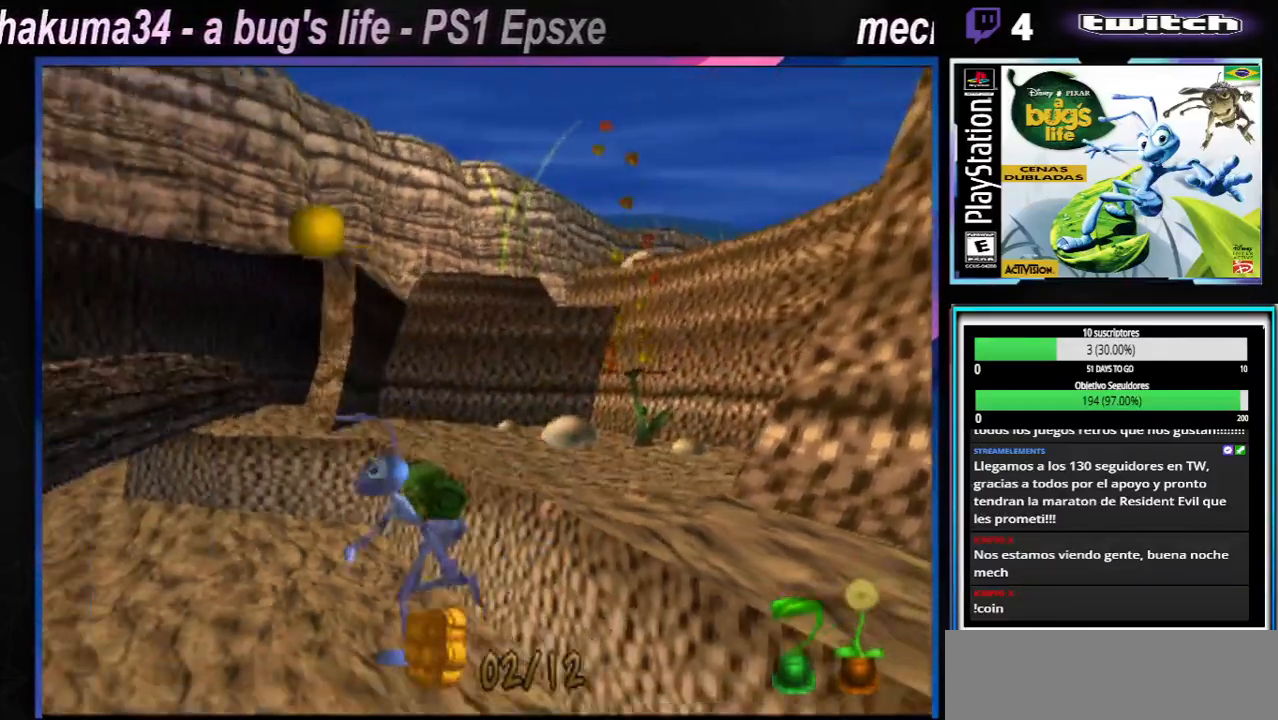
{"buttons": ["X"], "left_stick": "left", "right_stick": "up-right", "events": [[50, "left_stick", "center"], [151, "X", "down"], [251, "X", "up"], [351, "left_stick", "left"], [484, "X", "down"], [484, "right_stick", "up-right"]]}
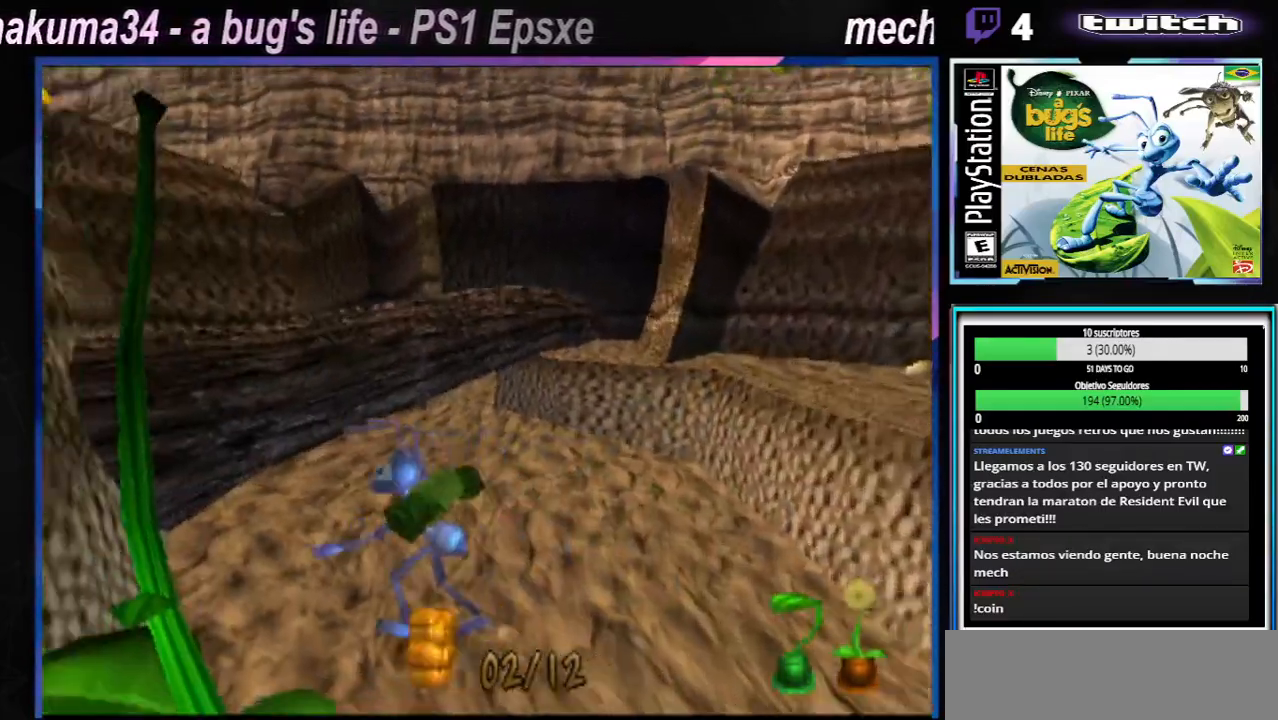
{"buttons": [], "left_stick": "center", "right_stick": "center", "events": [[83, "X", "up"], [83, "right_stick", "center"], [300, "left_stick", "center"]]}
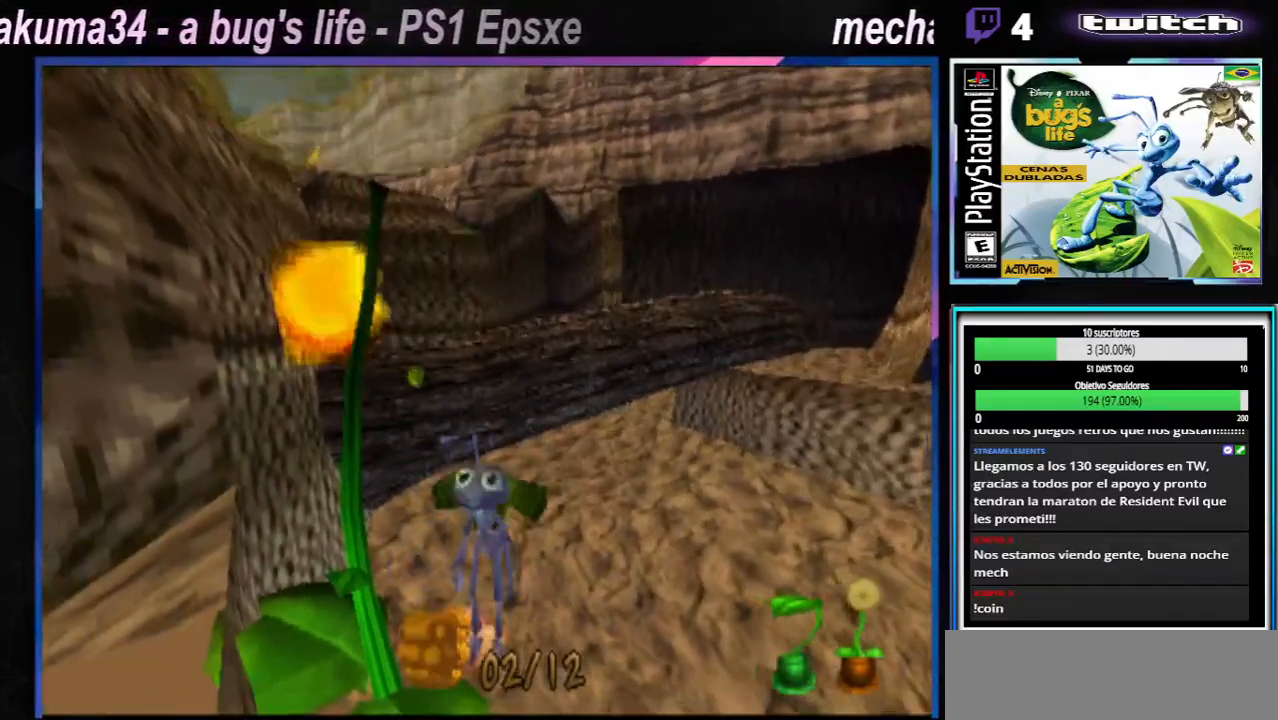
{"buttons": [], "left_stick": "center", "right_stick": "center", "events": [[50, "X", "down"], [167, "X", "up"], [267, "X", "down"], [367, "X", "up"]]}
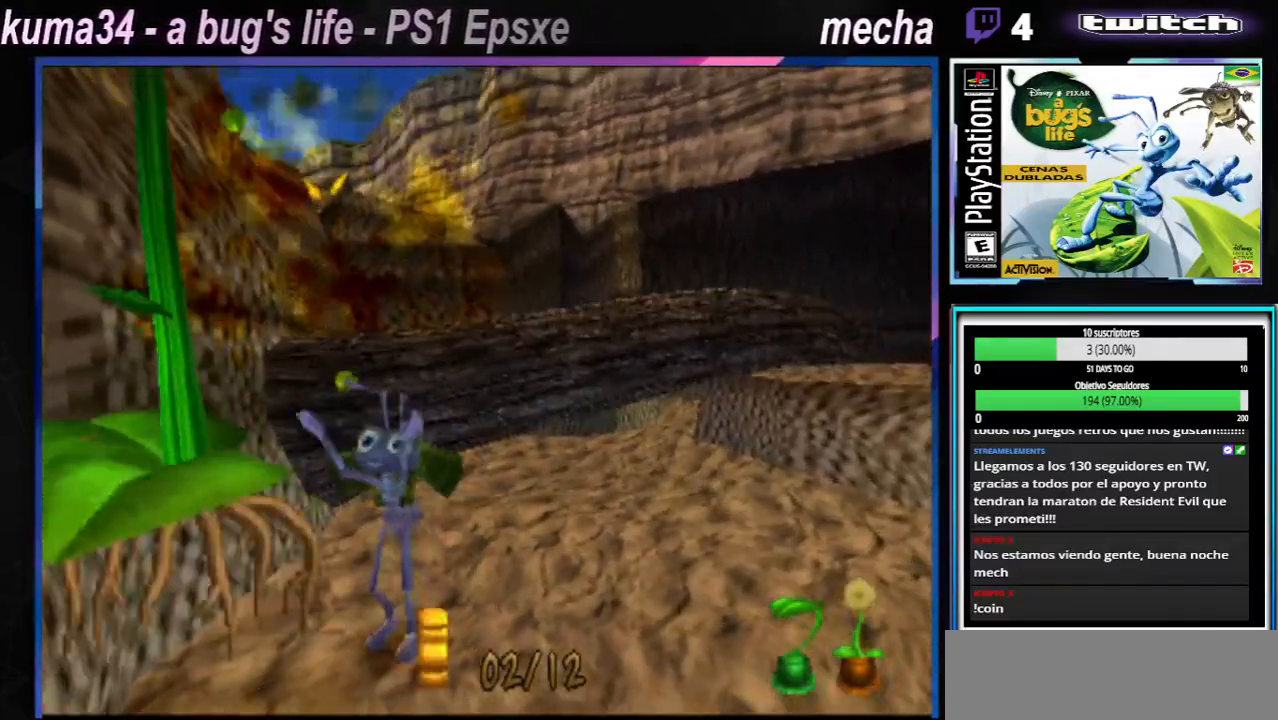
{"buttons": [], "left_stick": "center", "right_stick": "center", "events": [[100, "X", "down"], [200, "X", "up"]]}
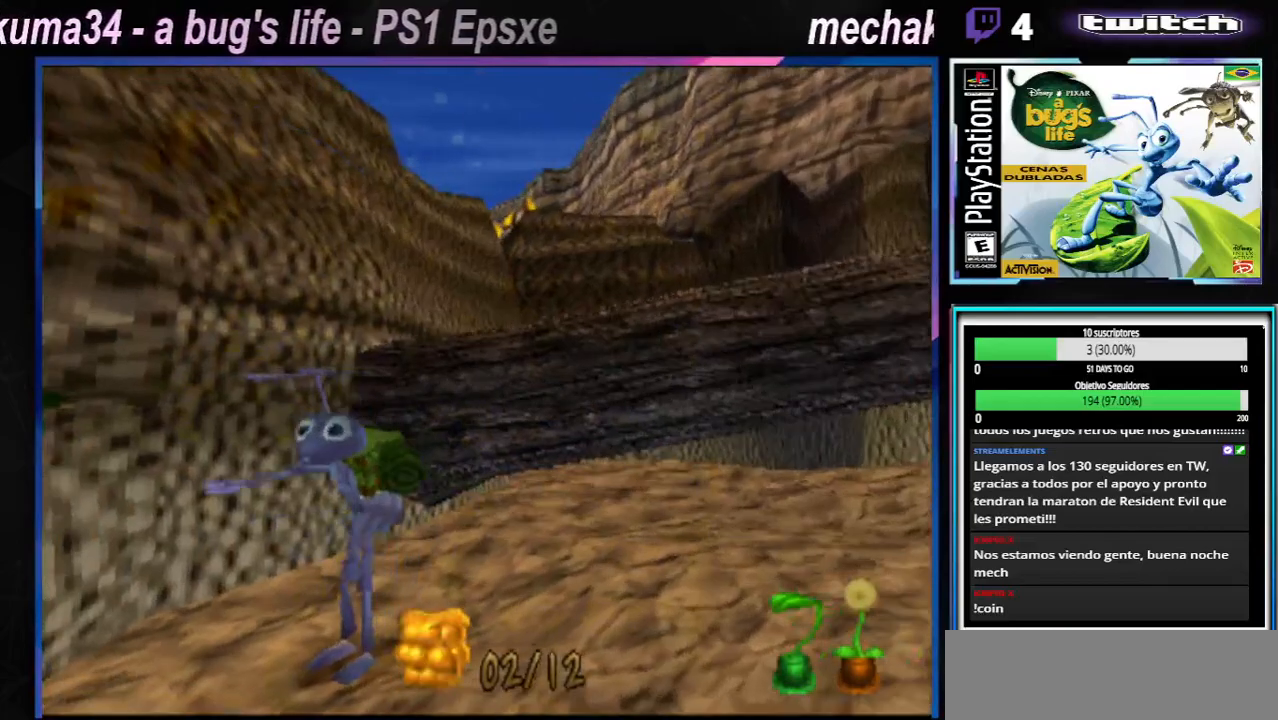
{"buttons": [], "left_stick": "center", "right_stick": "center", "events": [[217, "Y", "down"], [301, "Y", "up"]]}
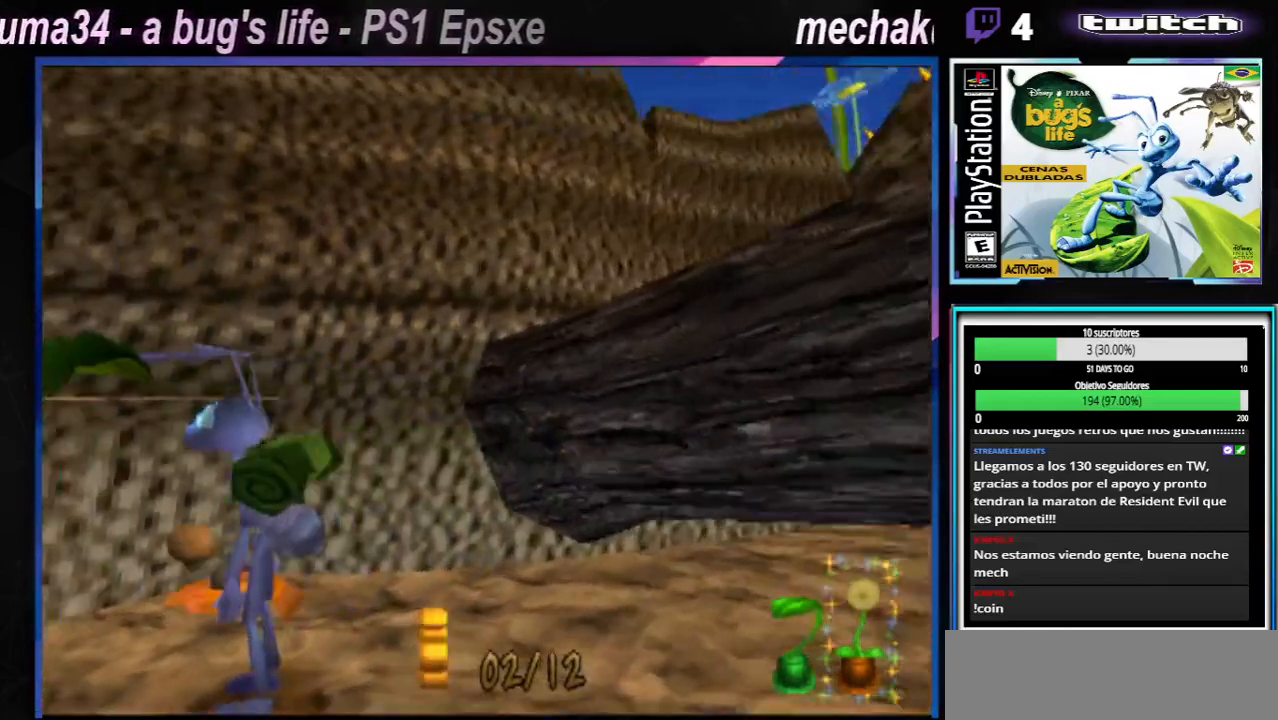
{"buttons": [], "left_stick": "center", "right_stick": "center", "events": [[233, "Y", "down"], [384, "Y", "up"]]}
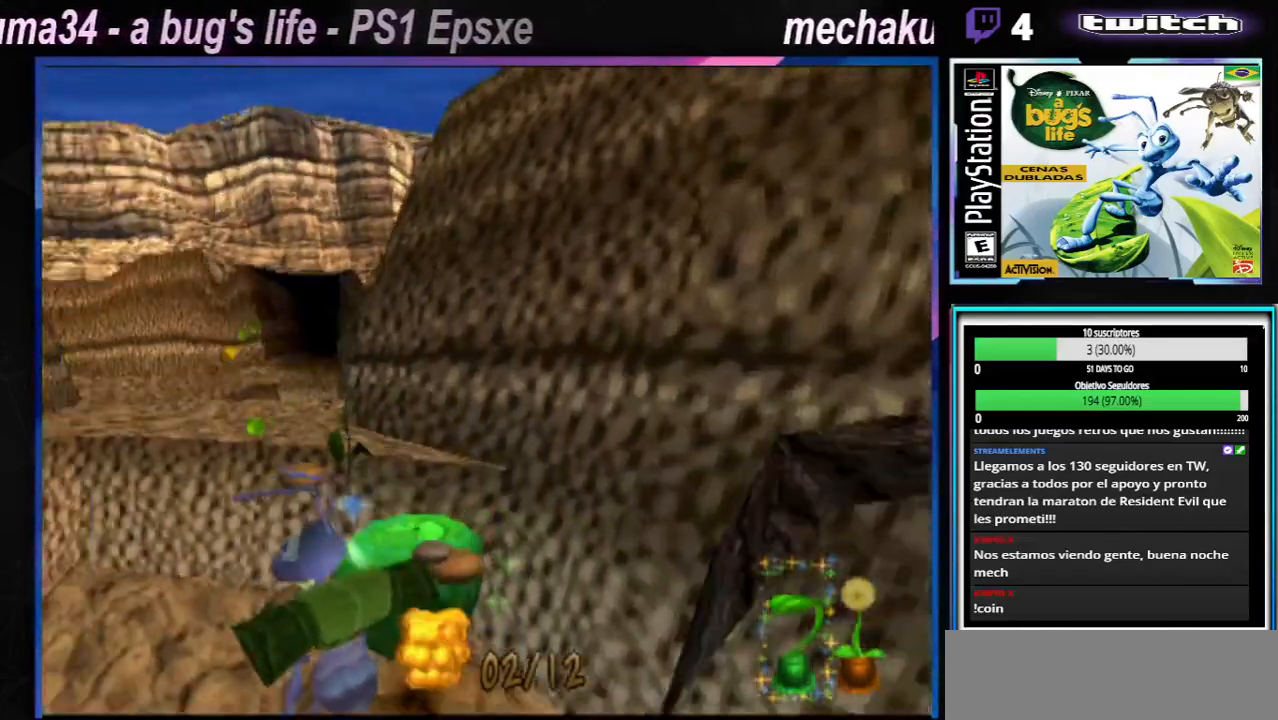
{"buttons": [], "left_stick": "center", "right_stick": "center", "events": []}
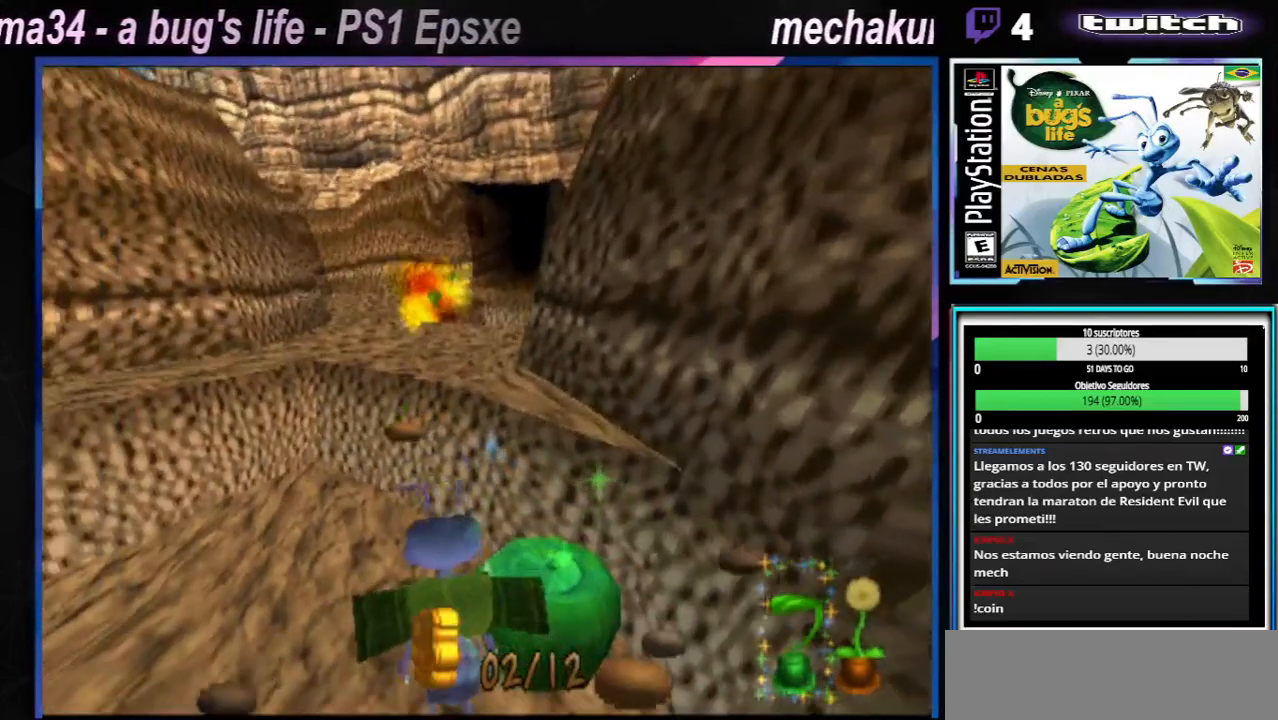
{"buttons": [], "left_stick": "center", "right_stick": "center", "events": [[17, "Y", "down"], [133, "Y", "up"], [283, "A", "down"], [400, "A", "up"]]}
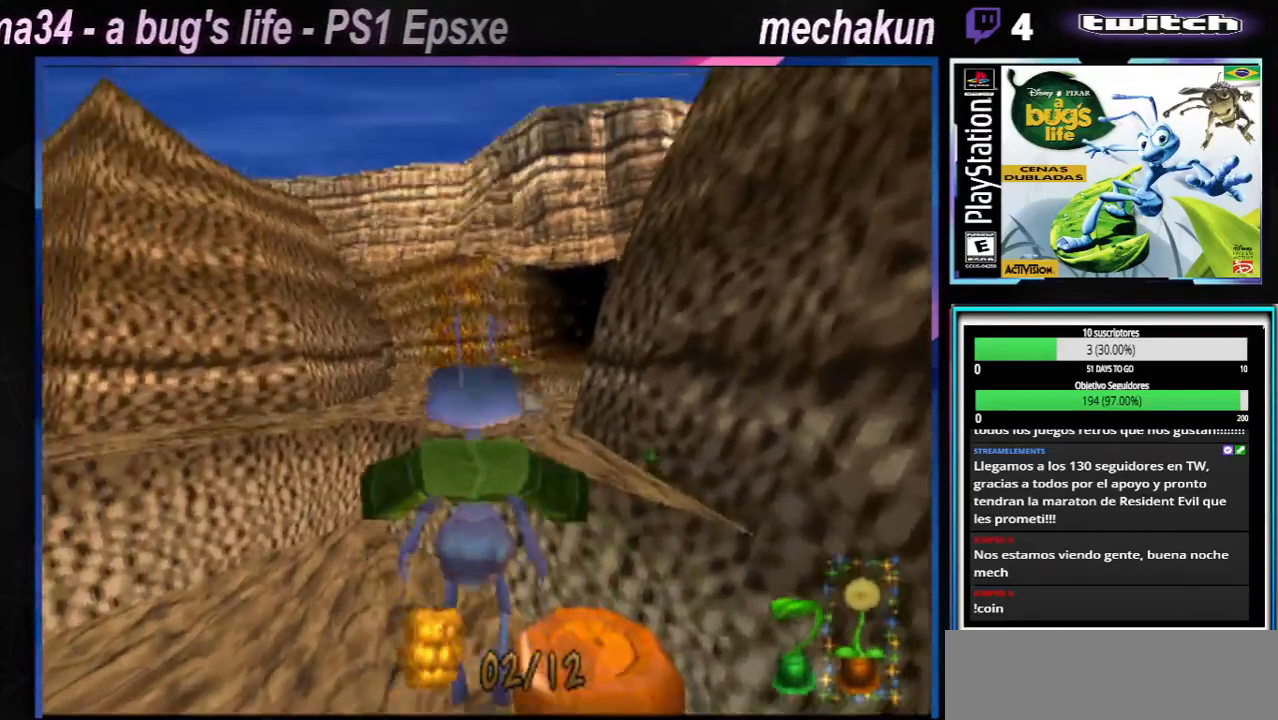
{"buttons": [], "left_stick": "center", "right_stick": "center", "events": []}
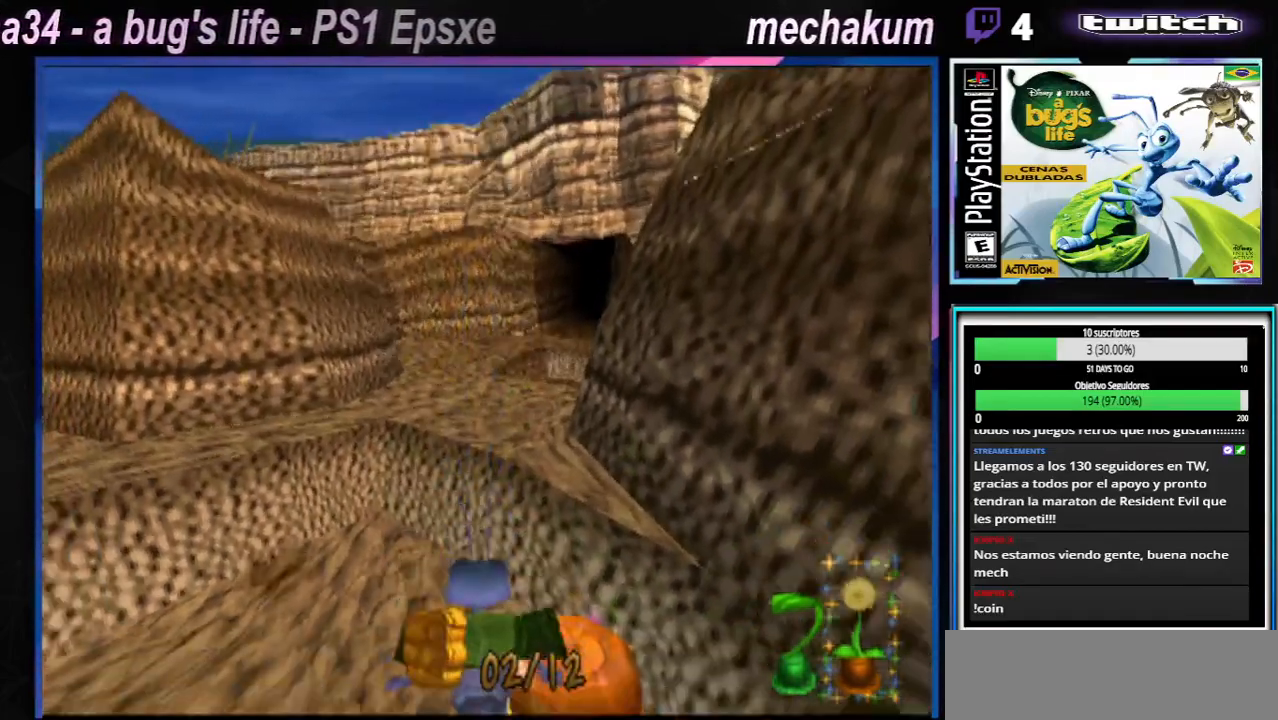
{"buttons": [], "left_stick": "center", "right_stick": "center", "events": []}